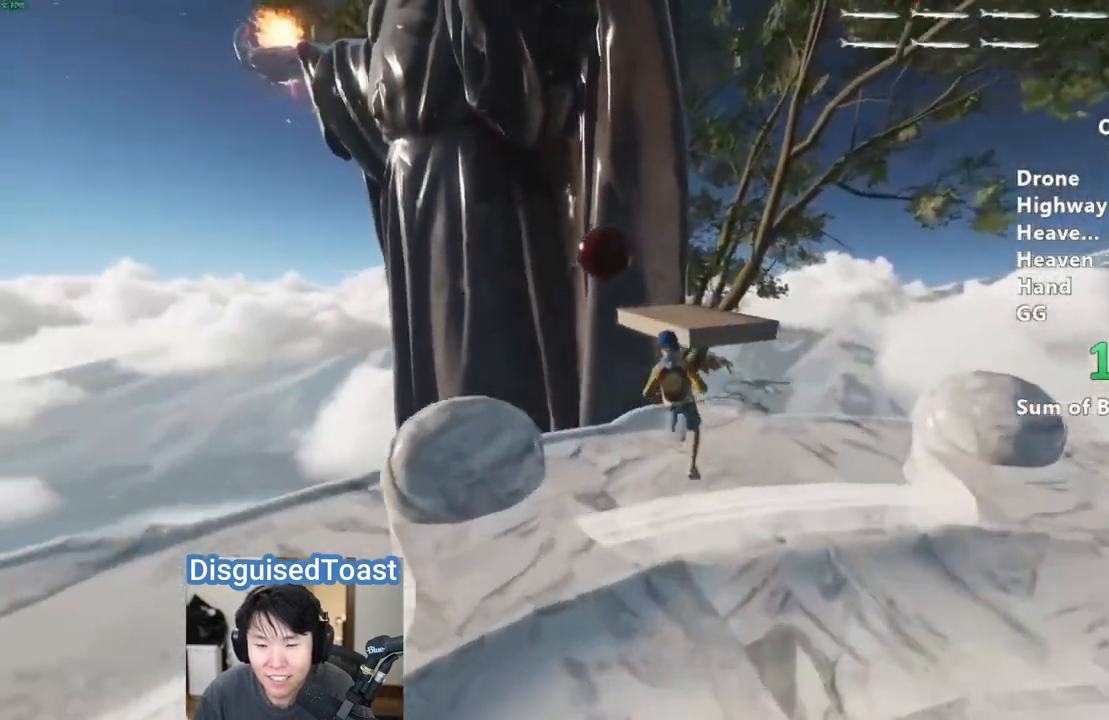
Gameplay with keyboard and mouse; each line is a JSON object with the keys and mouse buttons held at the frame after it. "events" lists presses ("down") and releases ("up") of "a", "alt", "ctrl", "d", "s", "shift", "space", "w", "mouse_left" and "mouse_right" between this image and that frame as [ms after this image, input, new state], when the widget could be followed in between. "mouse_left", "mouse_right" = the "left", "right" buttons of the "mouse" list. No other keys are recorded. Mouse movement is not recorded.
{"keys": ["shift", "w"], "mouse": [], "events": [[167, "space", "down"], [283, "space", "up"]]}
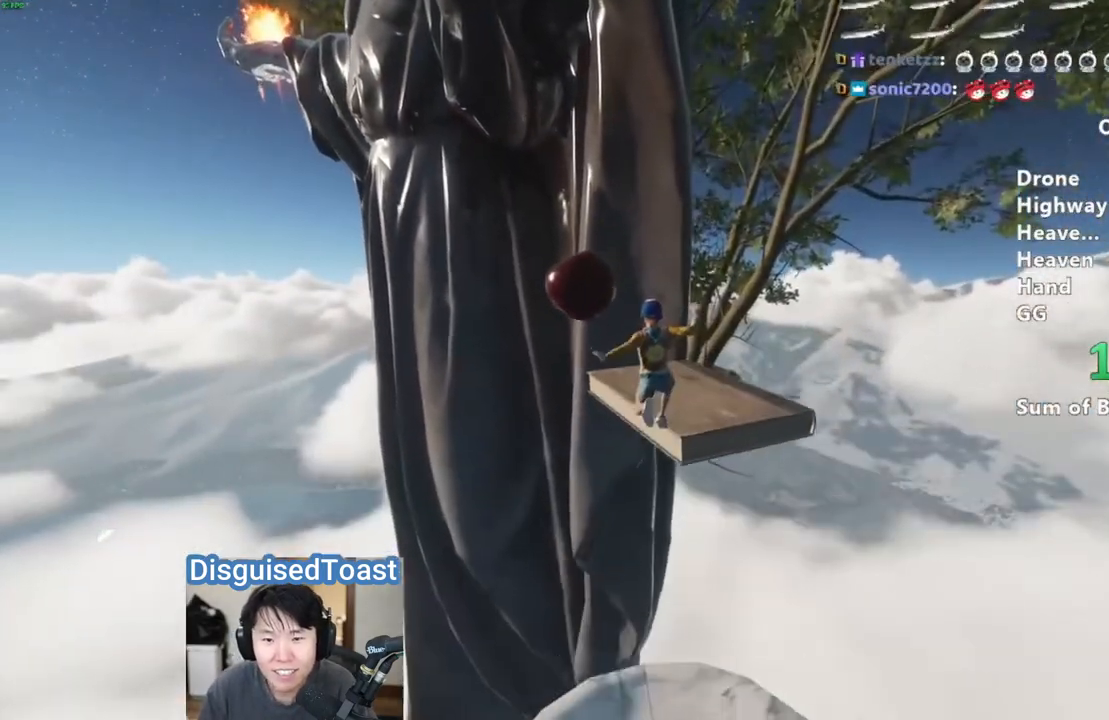
{"keys": ["shift", "w"], "mouse": [], "events": []}
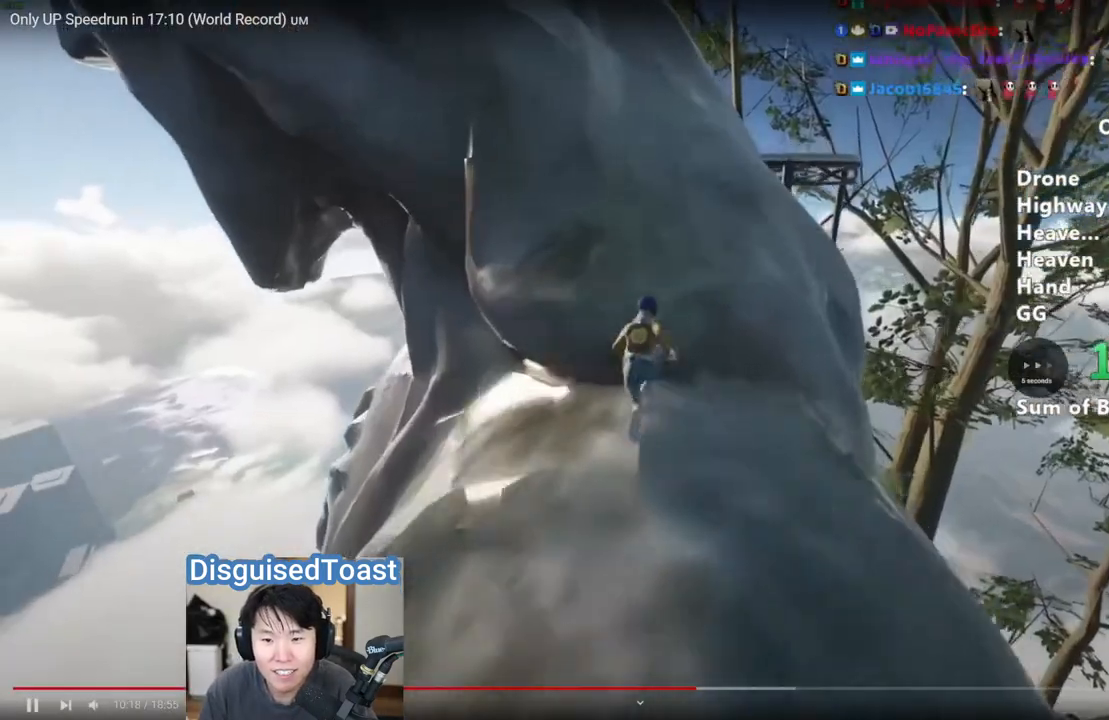
{"keys": [], "mouse": [], "events": [[467, "shift", "up"], [467, "w", "up"]]}
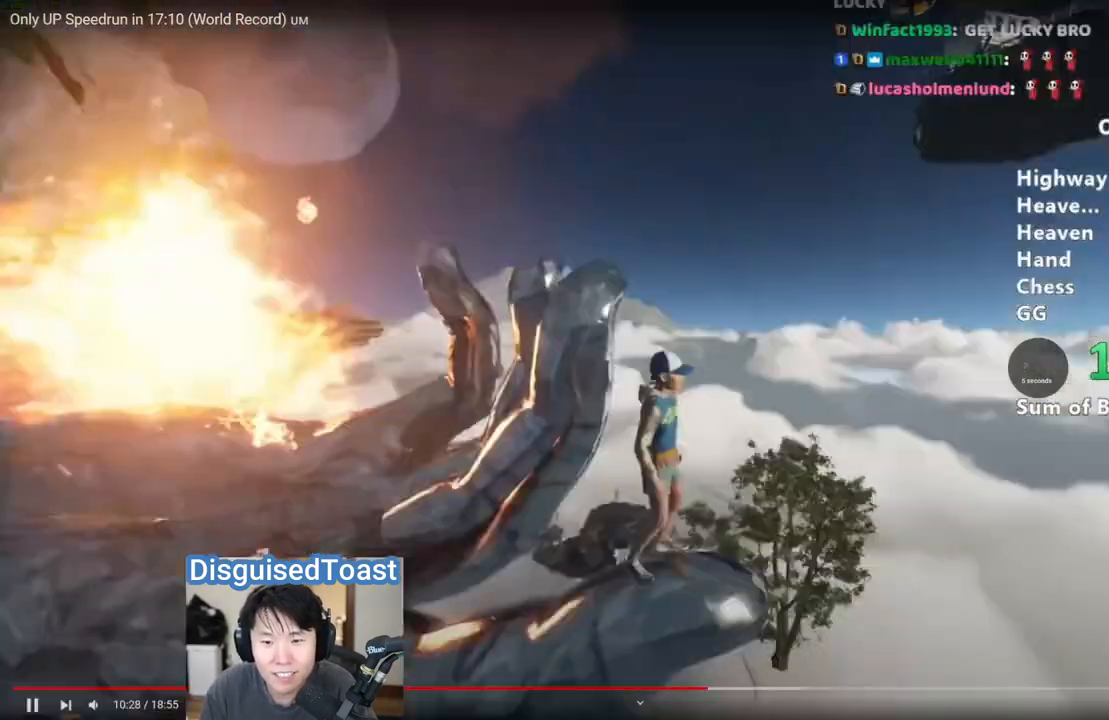
{"keys": [], "mouse": [], "events": [[117, "space", "down"], [117, "w", "down"], [267, "space", "up"], [417, "space", "down"], [483, "space", "up"], [483, "w", "up"]]}
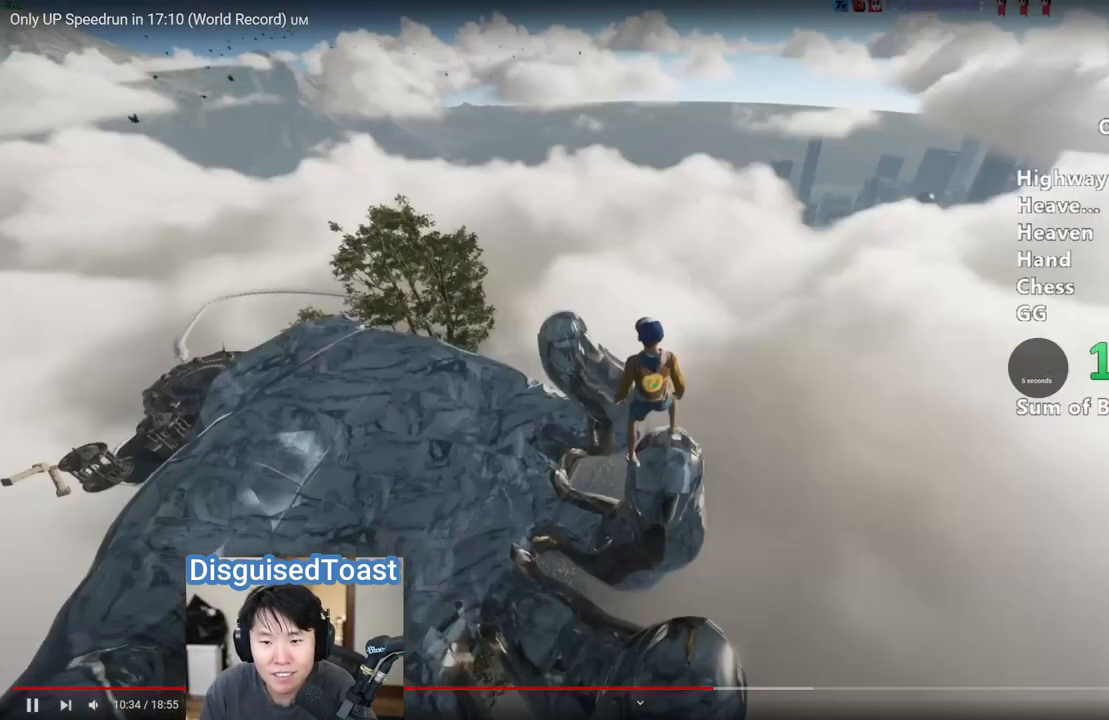
{"keys": [], "mouse": [], "events": []}
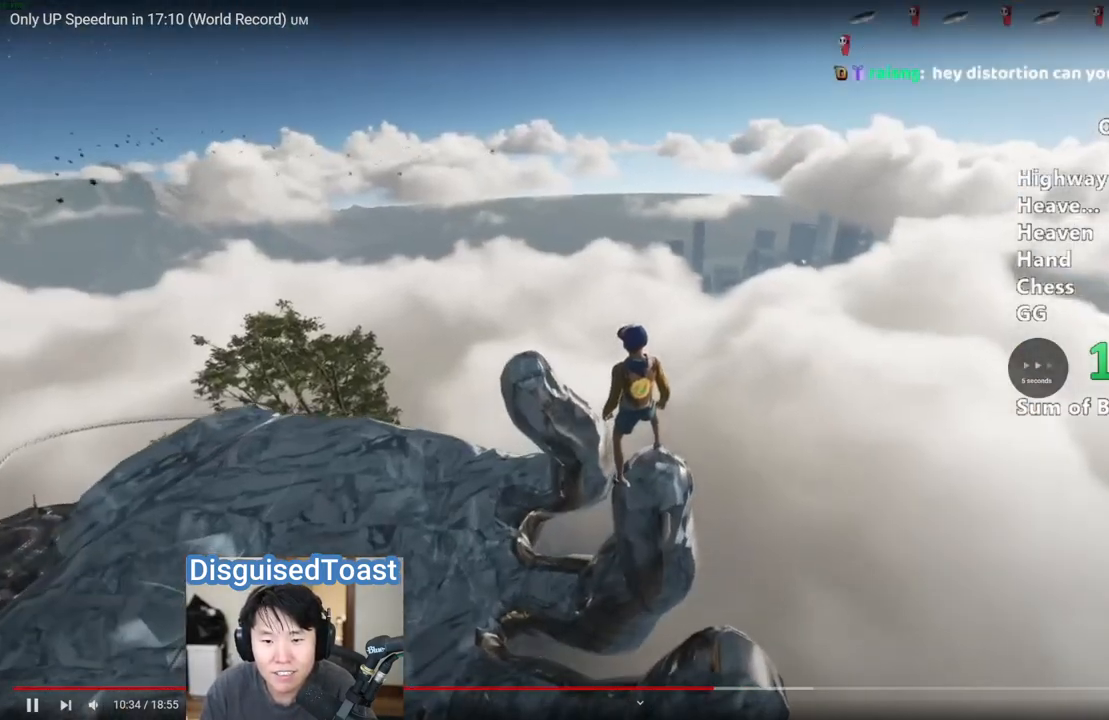
{"keys": [], "mouse": [], "events": []}
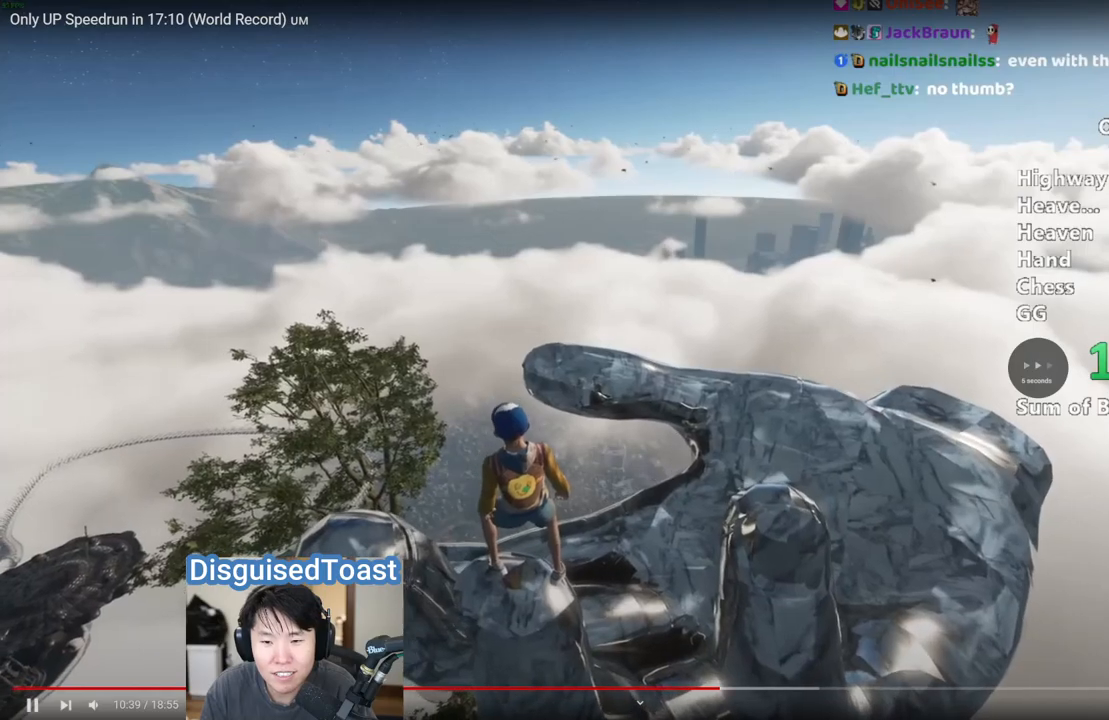
{"keys": [], "mouse": [], "events": []}
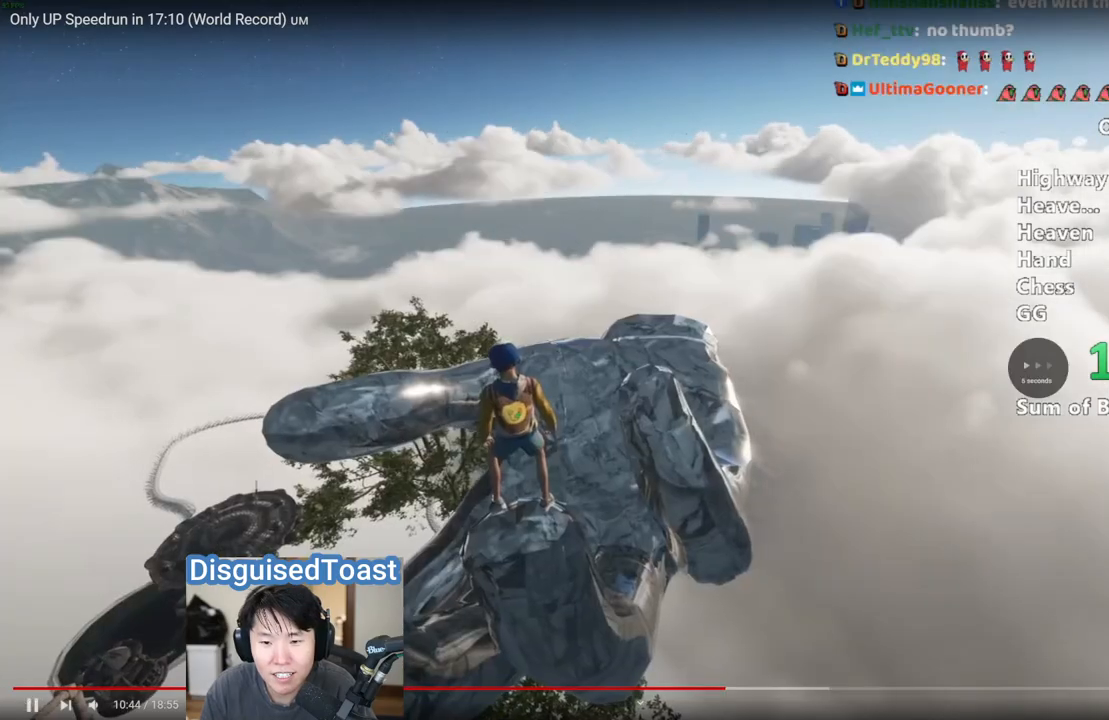
{"keys": [], "mouse": [], "events": []}
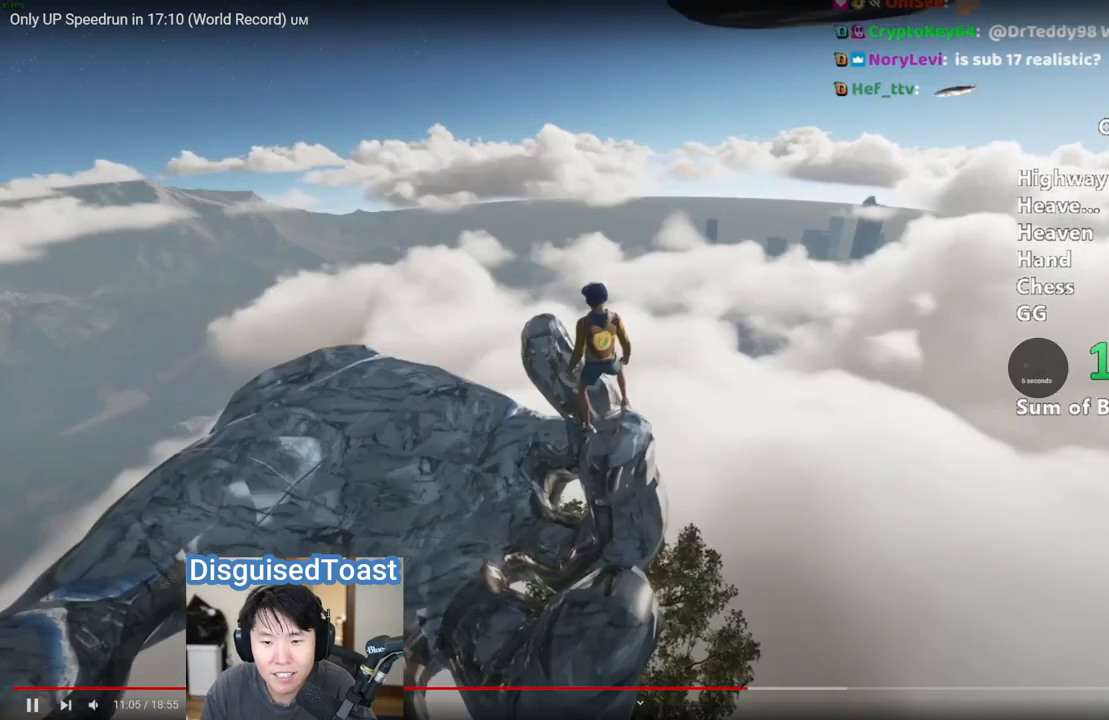
{"keys": ["shift"], "mouse": [], "events": [[117, "shift", "down"]]}
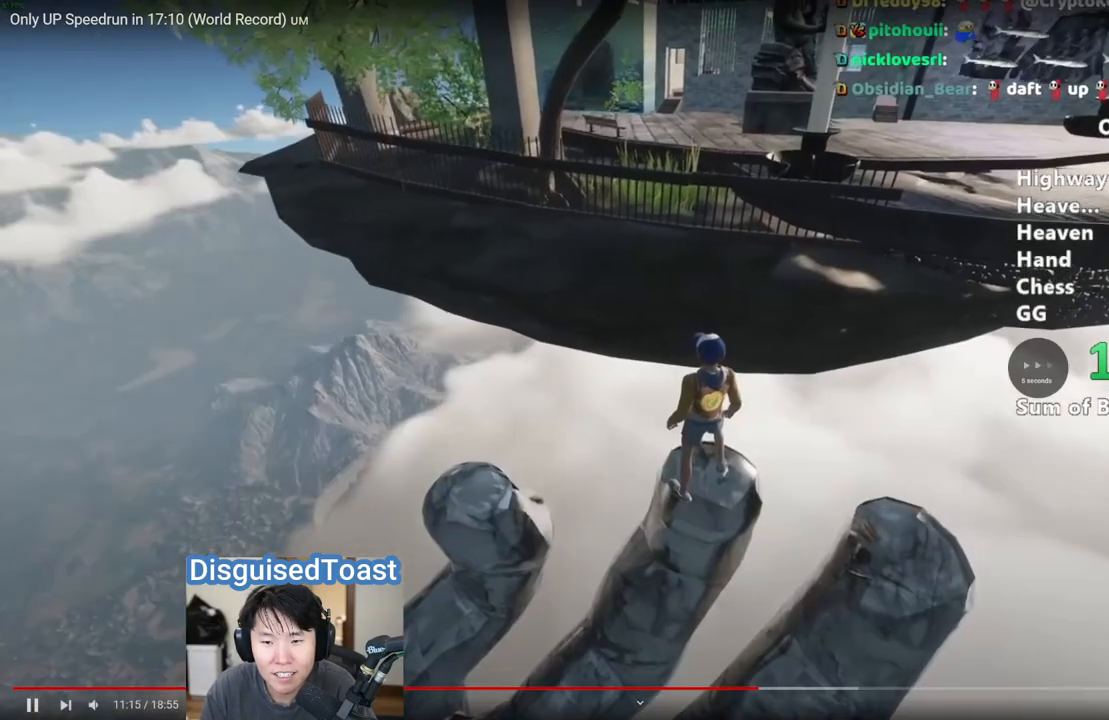
{"keys": ["shift", "w"], "mouse": [], "events": [[17, "w", "down"], [133, "space", "down"], [267, "space", "up"]]}
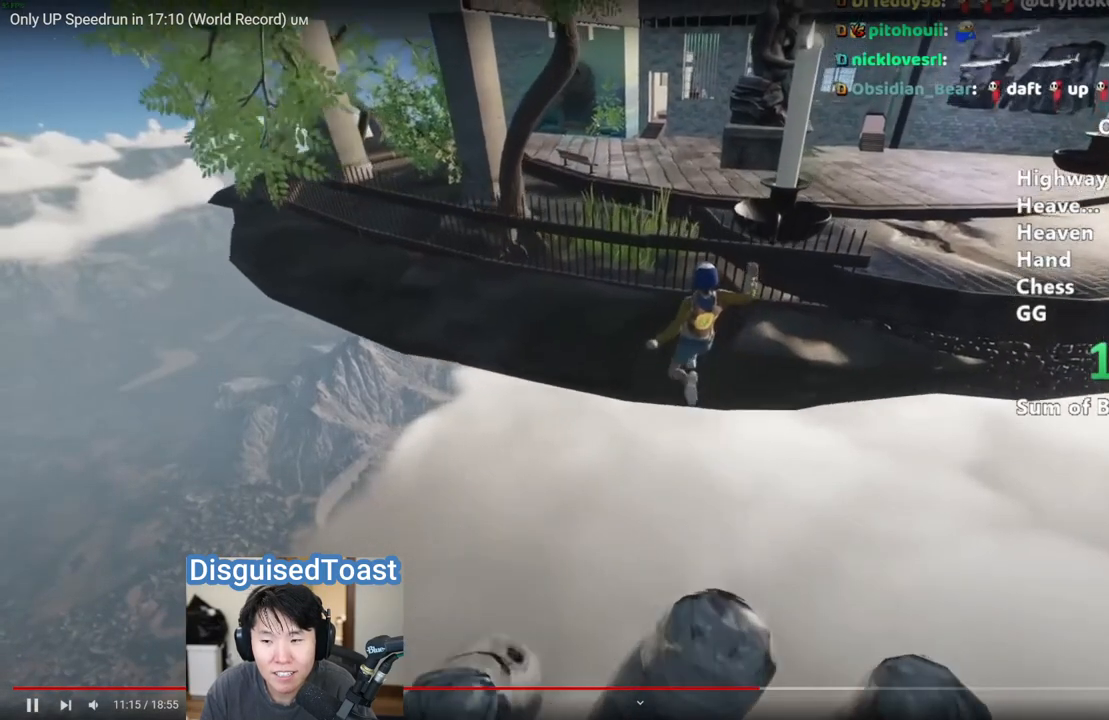
{"keys": ["a", "shift", "w"], "mouse": [], "events": [[167, "a", "down"], [300, "a", "up"], [417, "a", "down"]]}
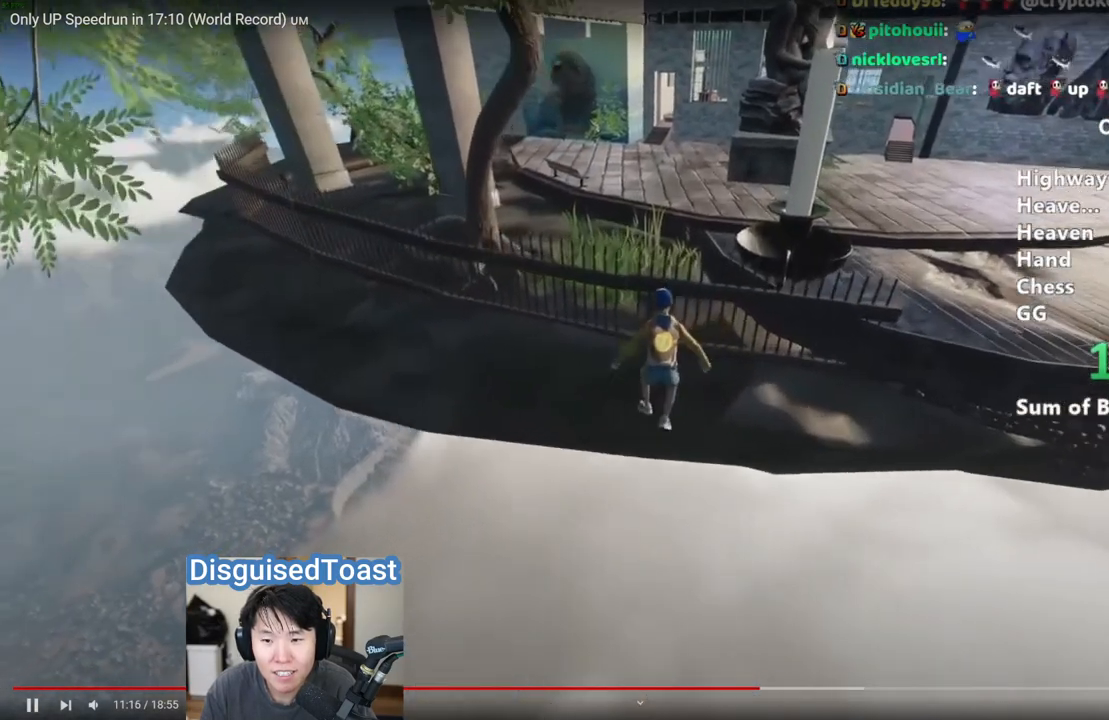
{"keys": ["a", "shift", "w"], "mouse": [], "events": [[83, "a", "up"], [350, "a", "down"]]}
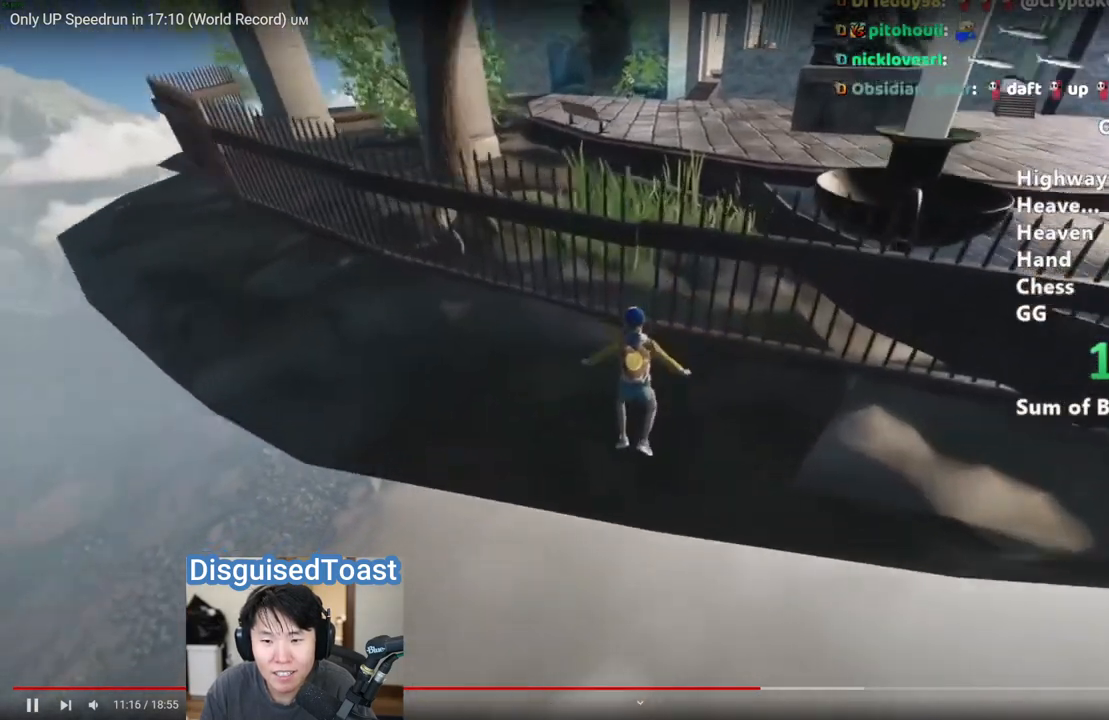
{"keys": ["shift", "w"], "mouse": [], "events": [[450, "a", "up"]]}
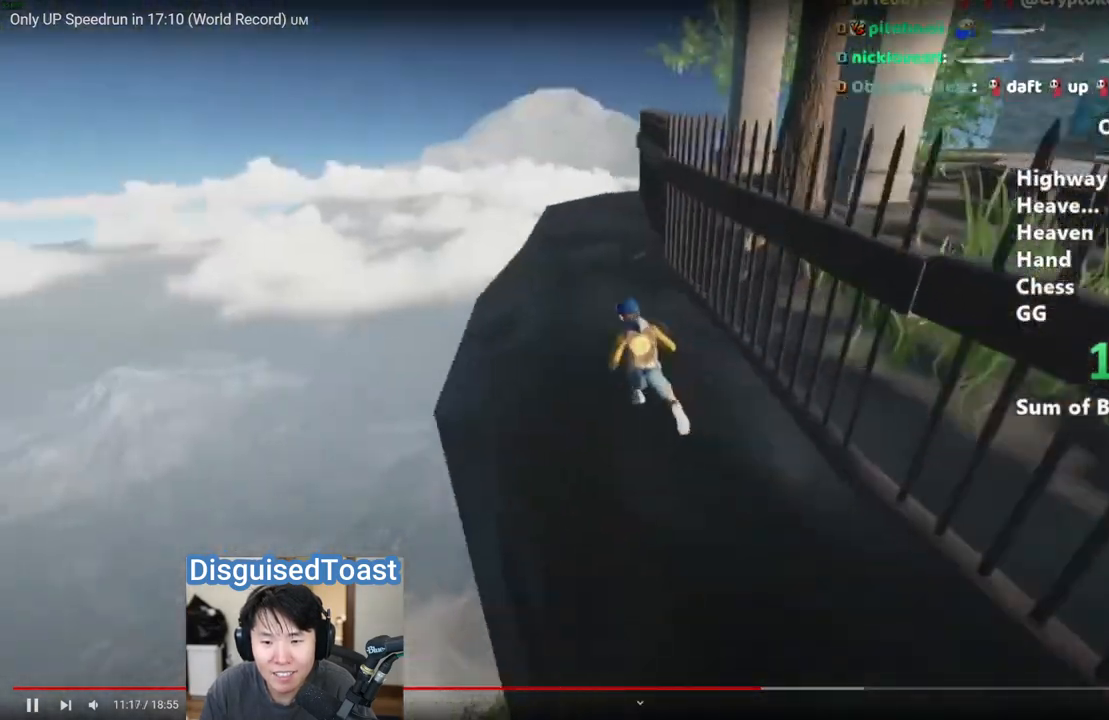
{"keys": ["shift", "w"], "mouse": [], "events": []}
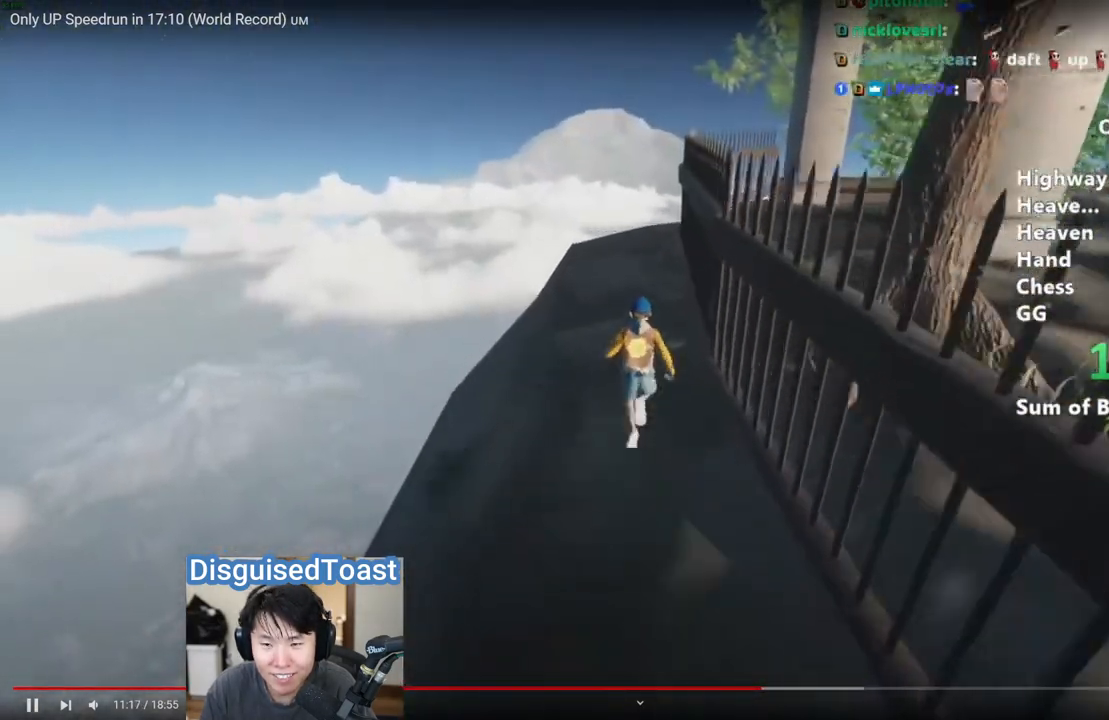
{"keys": ["shift", "w"], "mouse": [], "events": []}
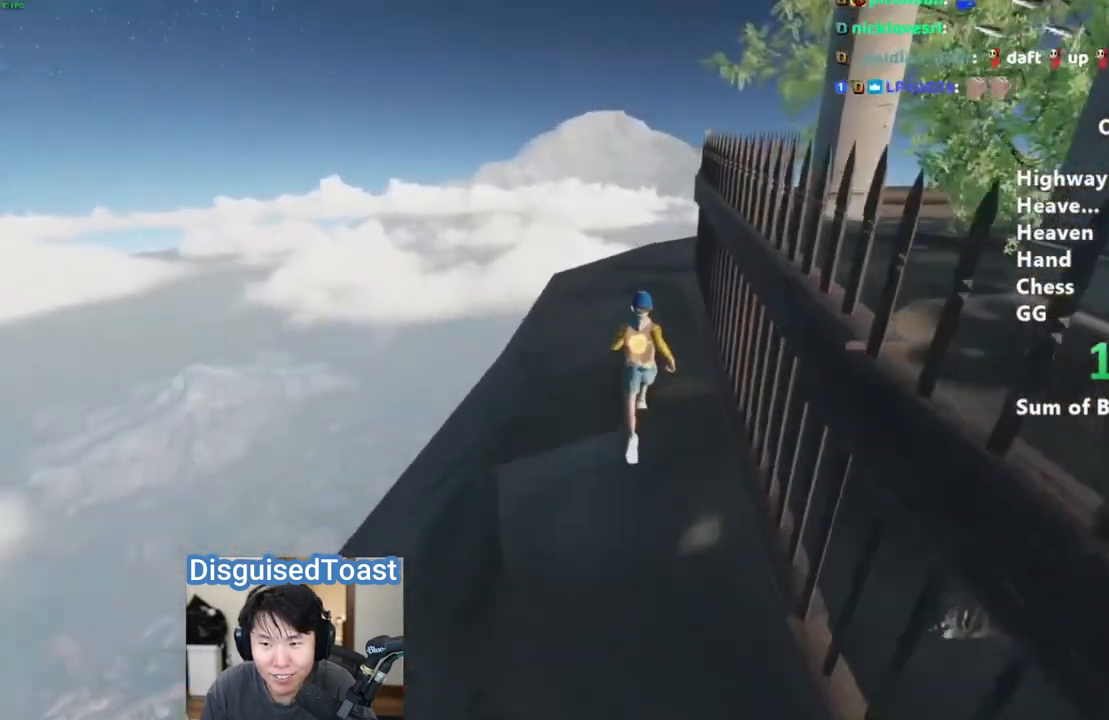
{"keys": ["shift", "w"], "mouse": [], "events": []}
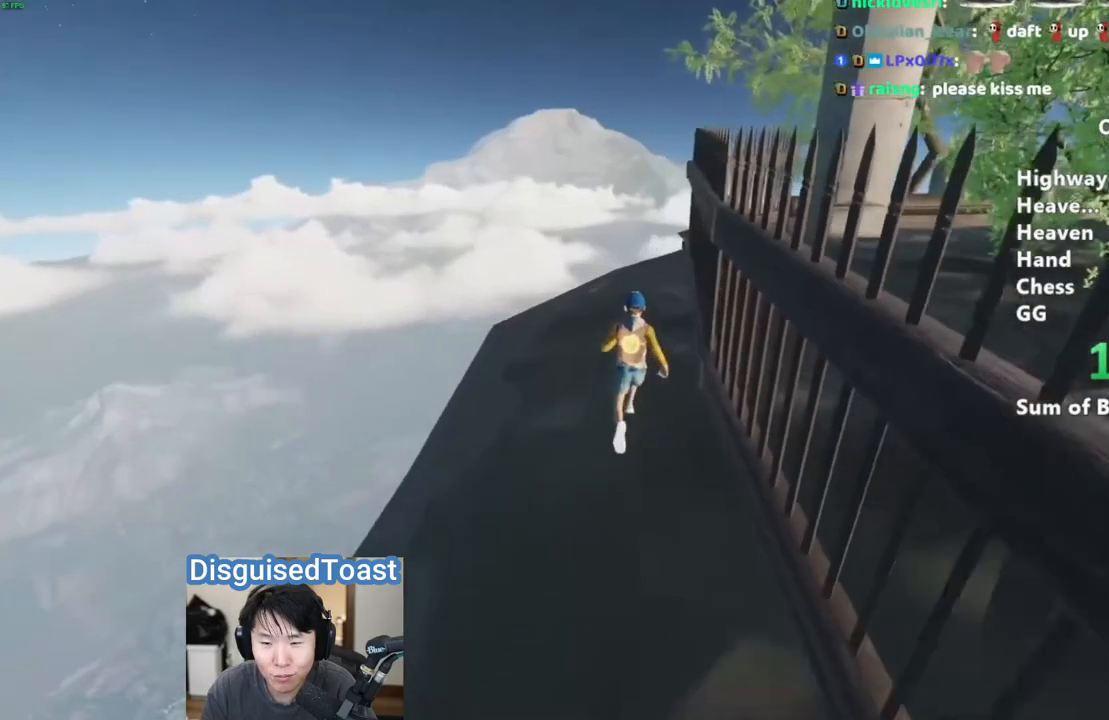
{"keys": ["a", "shift", "w"], "mouse": [], "events": [[467, "a", "down"]]}
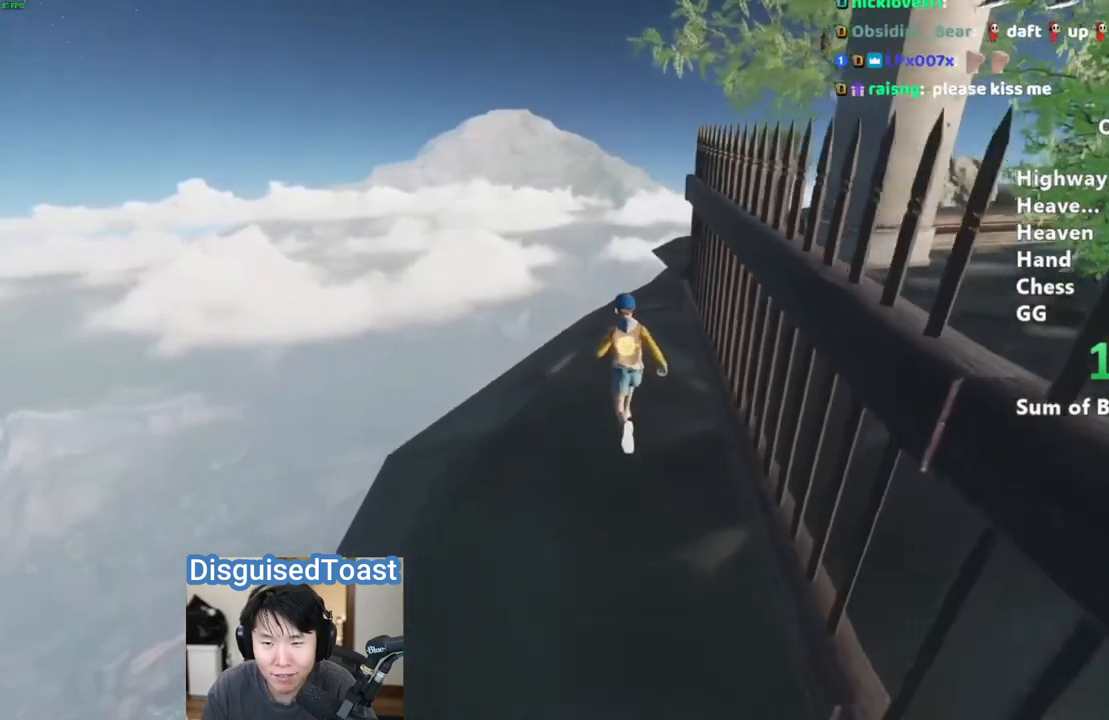
{"keys": ["shift", "w"], "mouse": [], "events": [[67, "a", "up"]]}
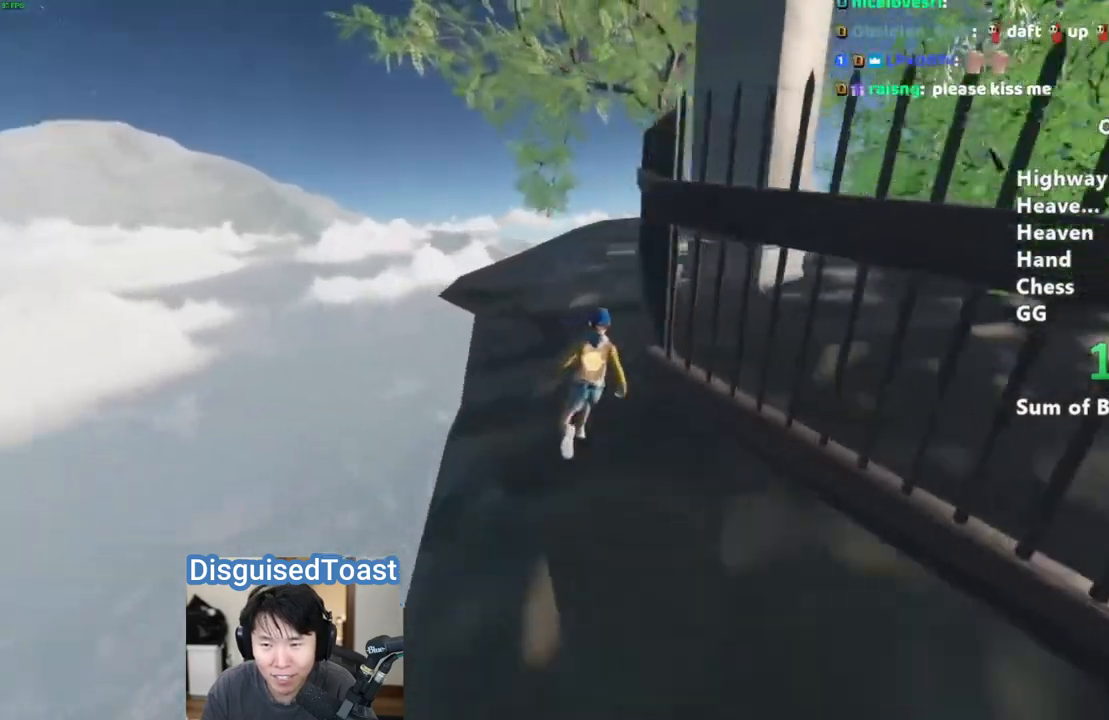
{"keys": ["shift", "w"], "mouse": [], "events": [[83, "space", "down"], [183, "d", "down"], [183, "space", "up"], [367, "d", "up"]]}
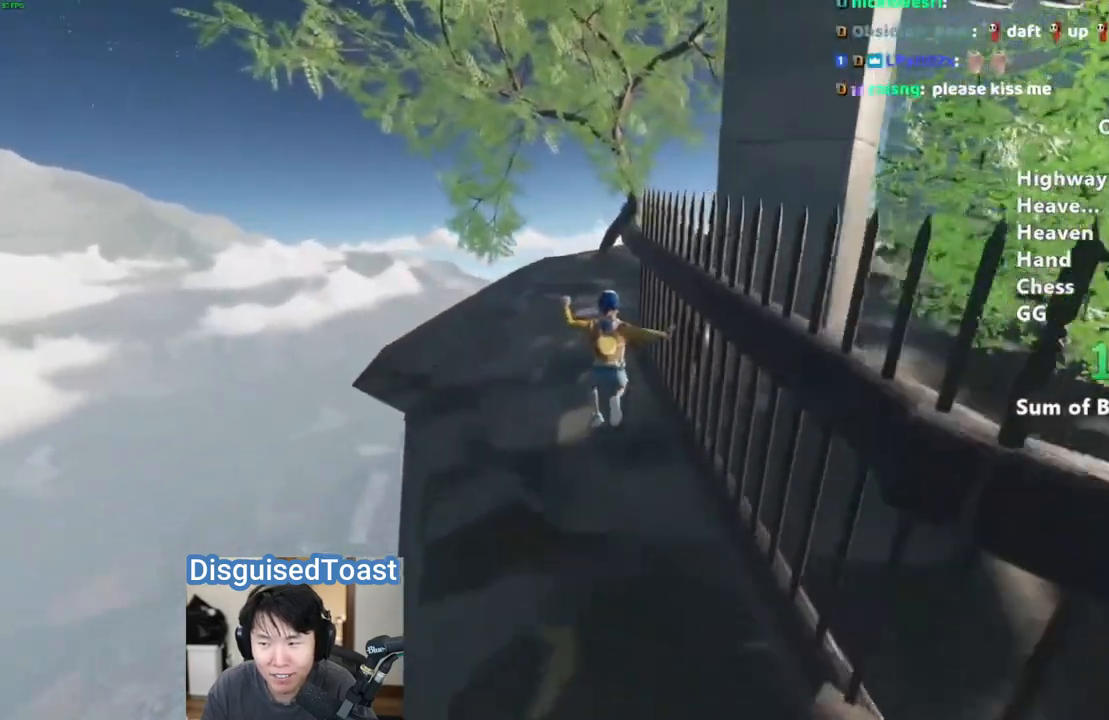
{"keys": ["shift", "w"], "mouse": [], "events": []}
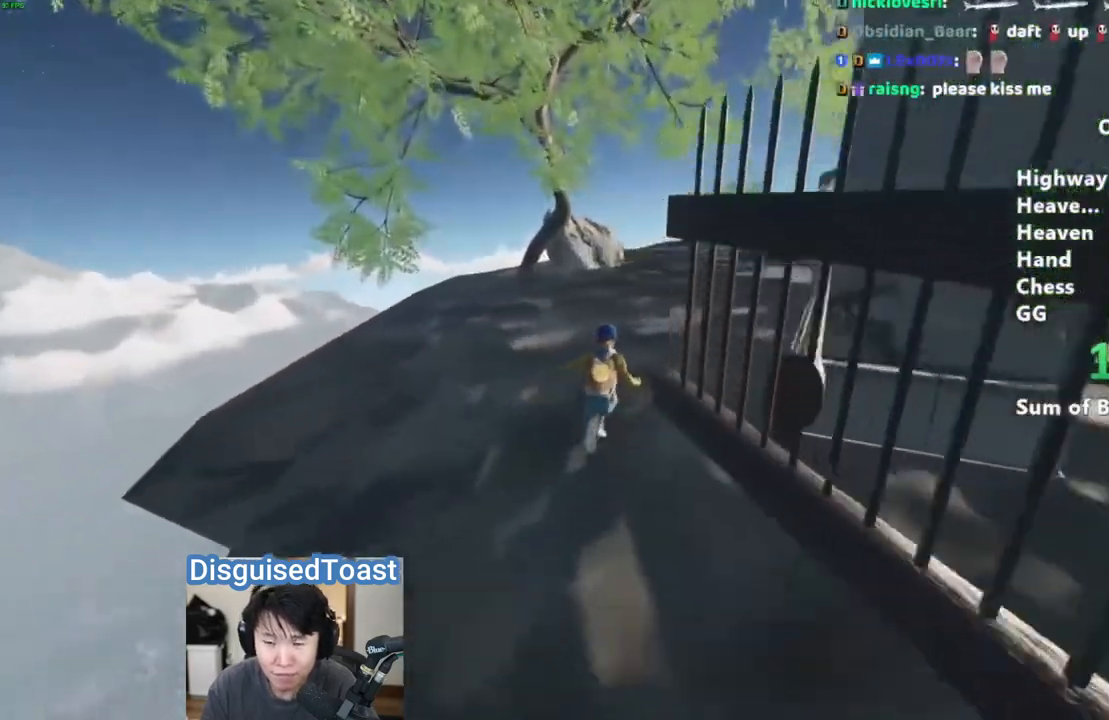
{"keys": ["shift", "w"], "mouse": [], "events": []}
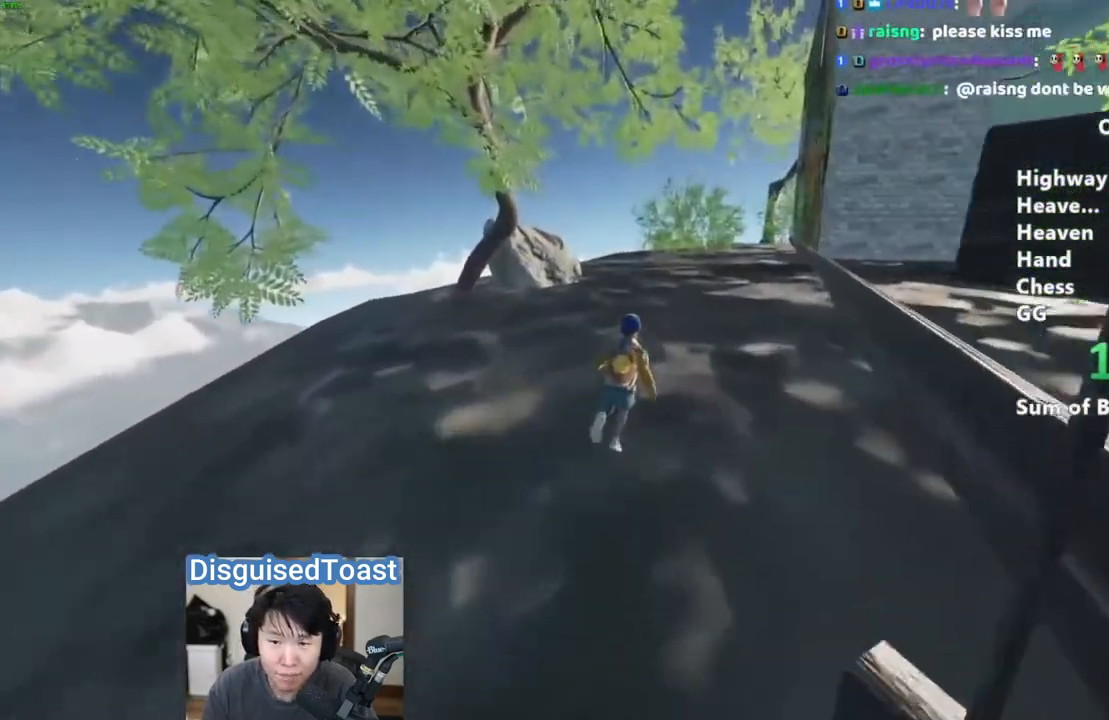
{"keys": ["shift", "w"], "mouse": [], "events": []}
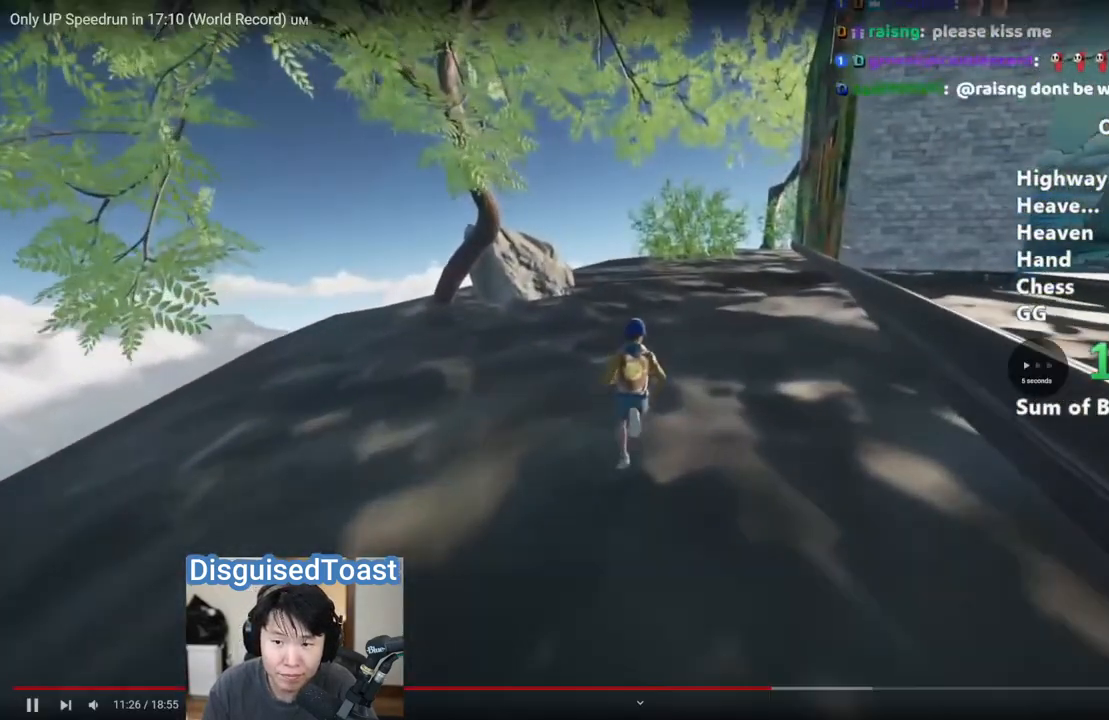
{"keys": ["shift"], "mouse": [], "events": [[117, "a", "down"], [117, "w", "up"], [350, "a", "up"]]}
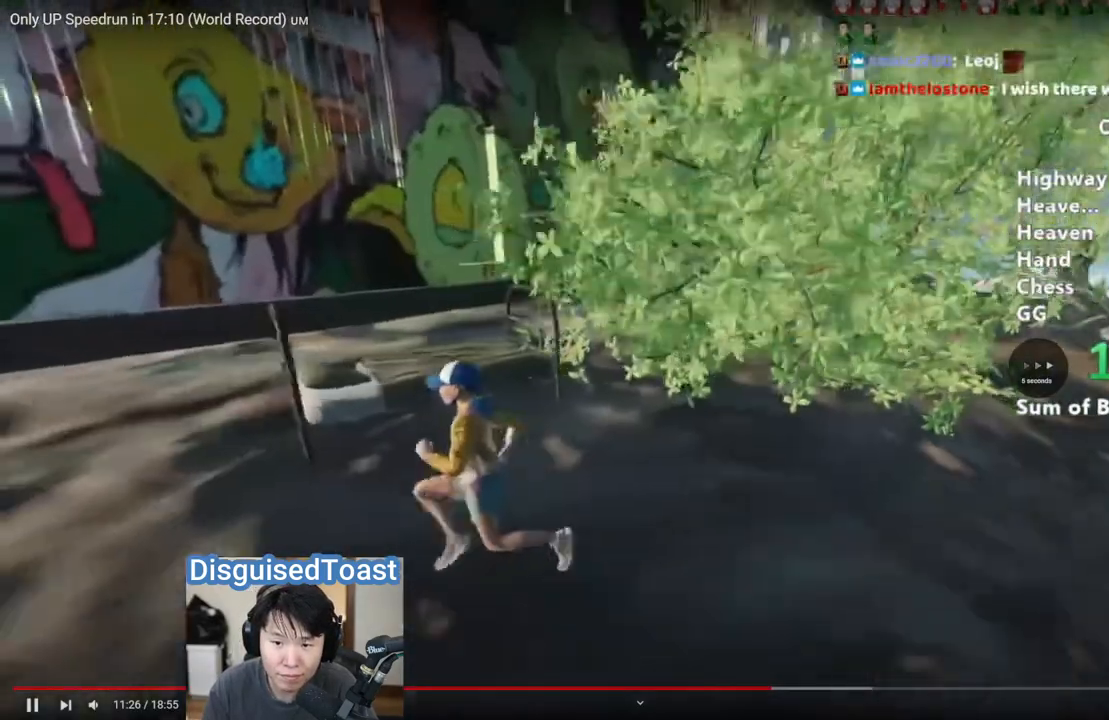
{"keys": ["d", "shift", "w"], "mouse": [], "events": [[17, "w", "down"], [50, "space", "down"], [150, "d", "down"], [167, "space", "up"]]}
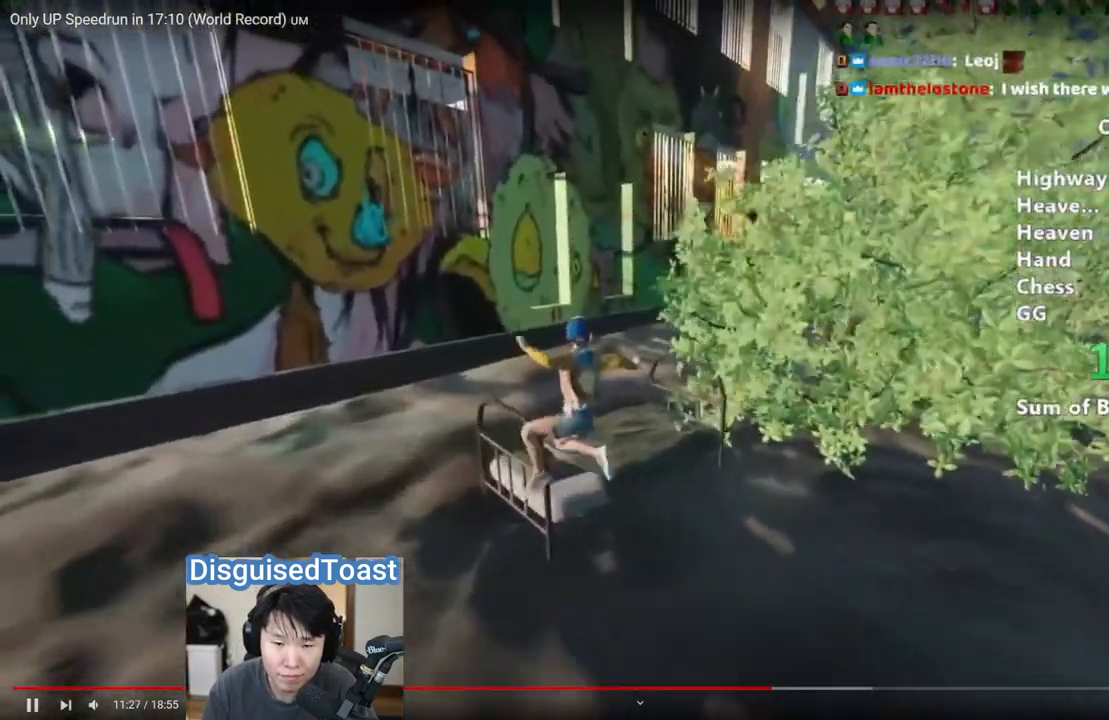
{"keys": ["shift", "w"], "mouse": [], "events": [[167, "d", "up"]]}
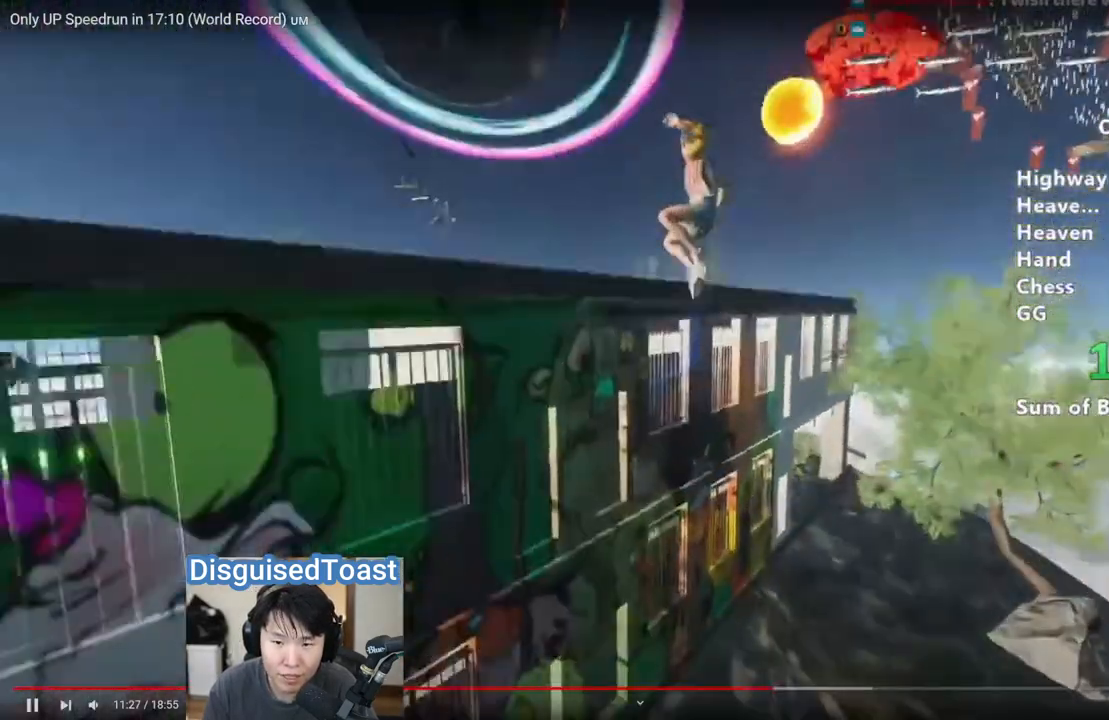
{"keys": ["d", "shift", "w"], "mouse": [], "events": [[333, "d", "down"]]}
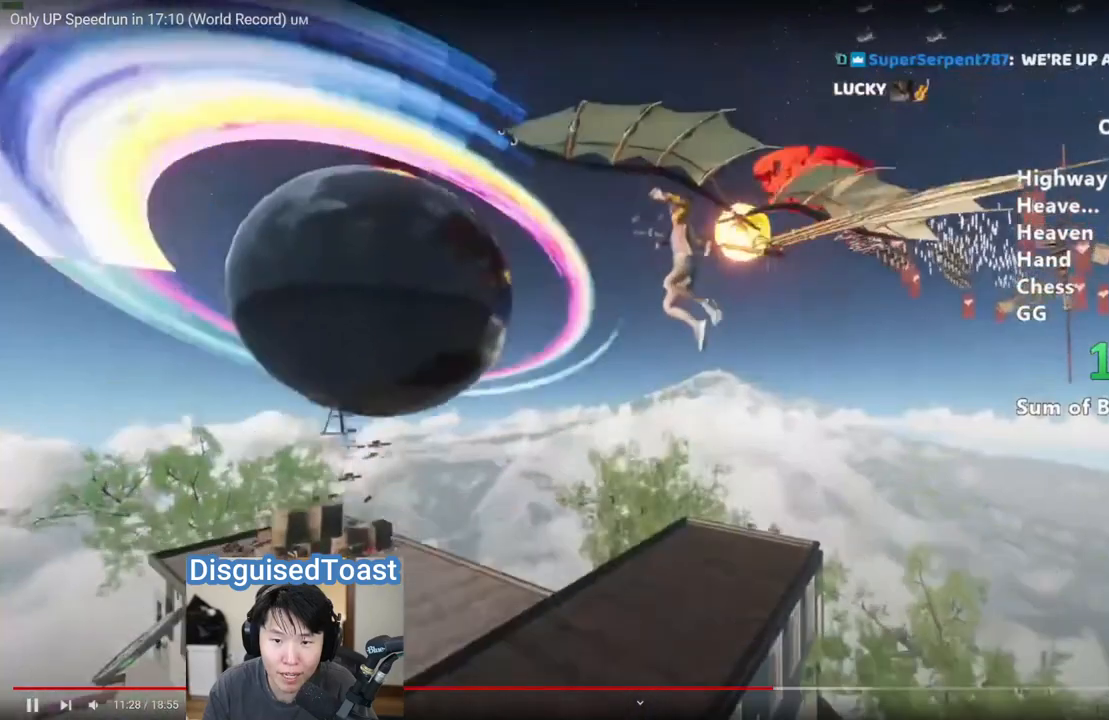
{"keys": ["shift", "w"], "mouse": [], "events": [[67, "d", "up"], [150, "d", "down"], [250, "d", "up"]]}
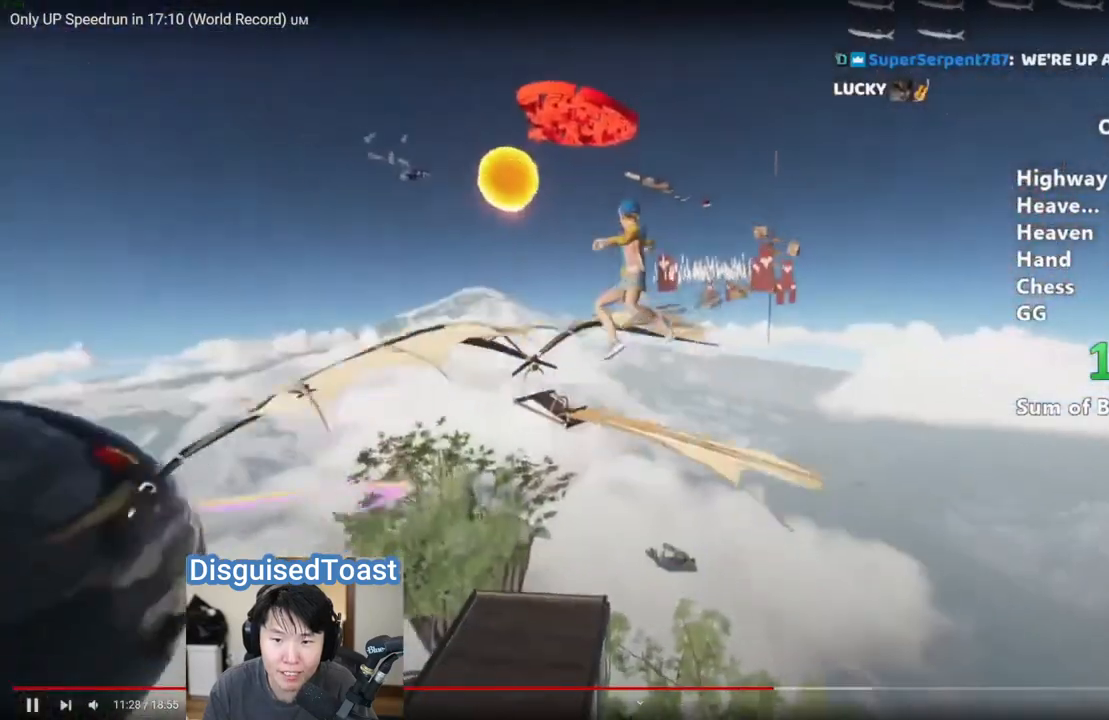
{"keys": ["shift", "w"], "mouse": [], "events": []}
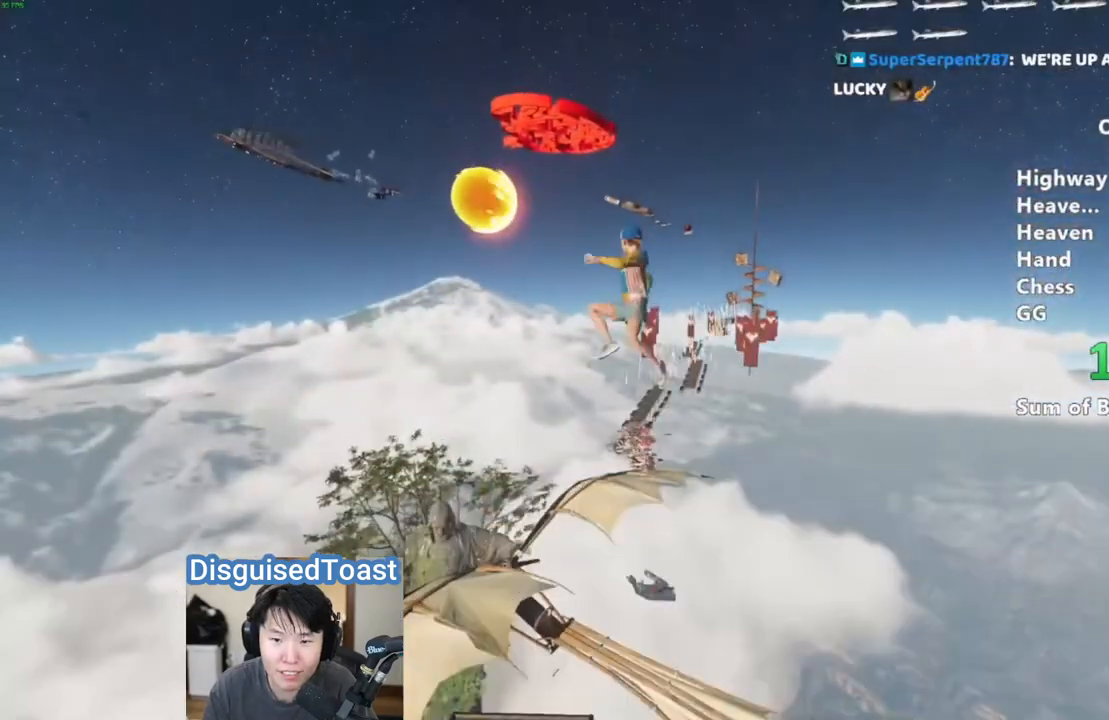
{"keys": ["shift", "w"], "mouse": [], "events": []}